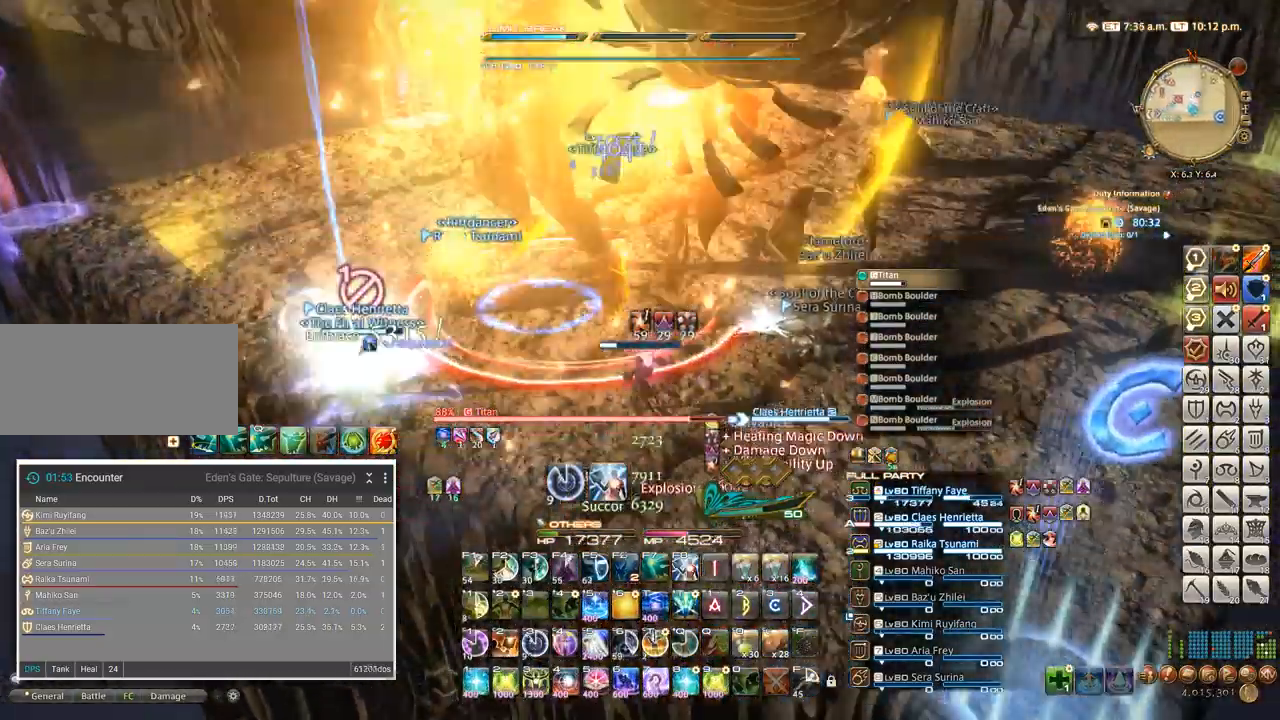
Gameplay with keyboard; each line is a JSON object with the keys held at the frame after it. "events" lists presses ("down") and releases ("up") of ".", "/", "0", "1", "2", "3", "4", "5", "6", "7", "8", "9", "a", "alt_l", "alt_r", "b", "backslash", "backspace", "c", "caps_lock", "comma", "ctrl_l", "ctrl_r", "d", "e", "equals", "escape", "f", "f1", "f10", "f11", "f12", "f2", "f3", "f4", "f5", "f6", "f7", "f8", "f9", "g", "h", "i", "j", "k", "l", "lbracket", "m", "minus", "n", "o", "p", "q", "quote", "r", "rbracket", "return", "s", "semicolon", "shift_l", "shift_r", "space", "super", "t", "tab", "tilde", "u", "v", "w", "x", "y" and "z" between this image and that frame as [ms after this image, input, new state], when the widget could be followed in between. No other keys are recorded. Mouse input is not recorded.
{"keys": ["d"], "events": [[67, "w", "up"], [117, "a", "up"], [117, "d", "down"]]}
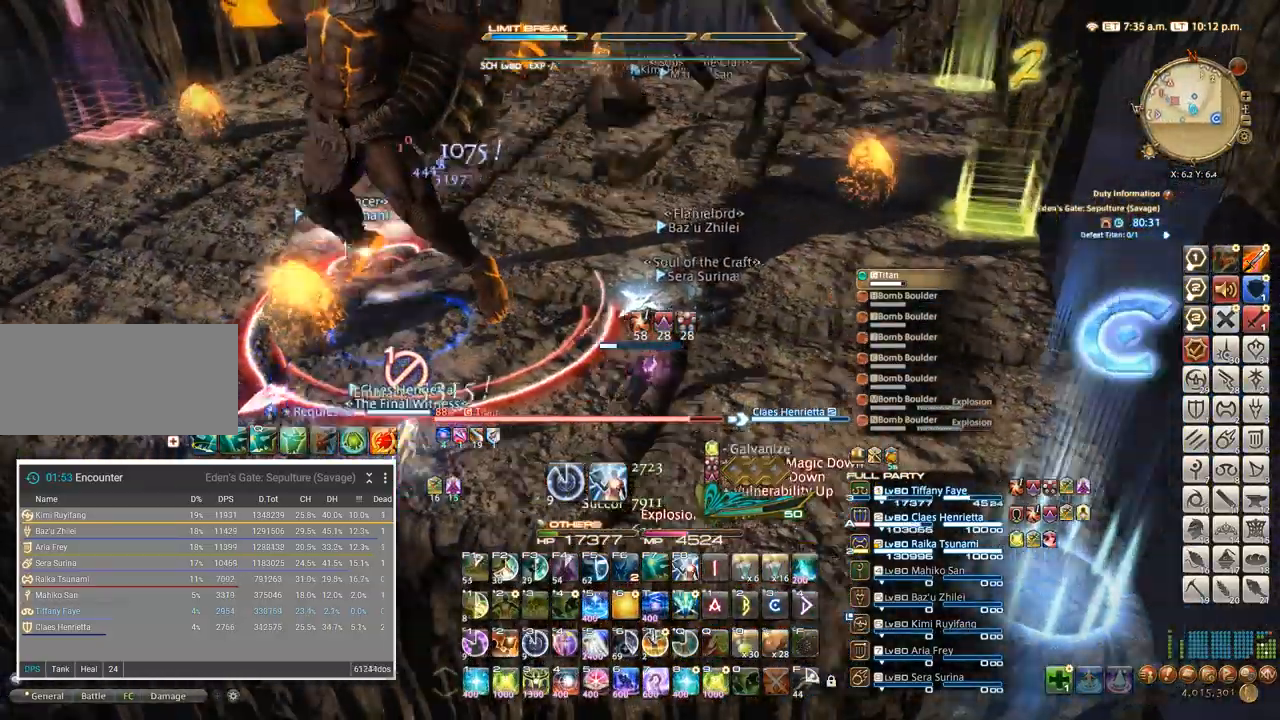
{"keys": []}
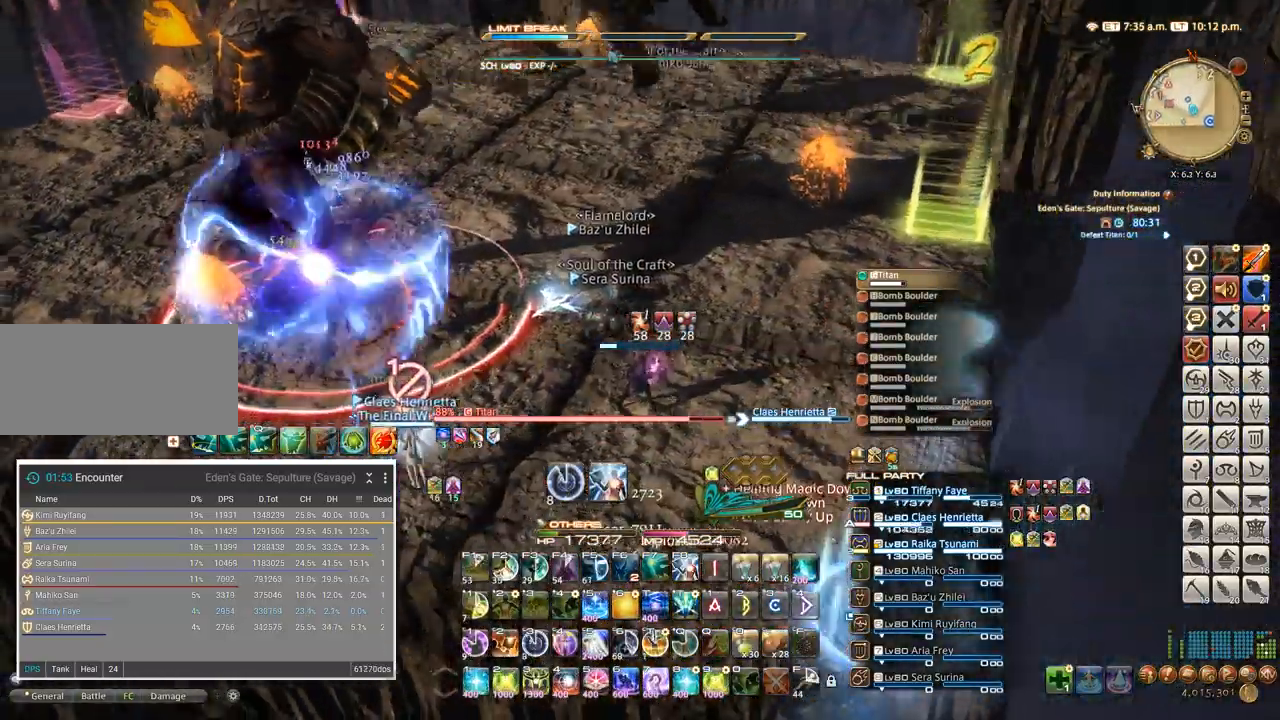
{"keys": ["3"]}
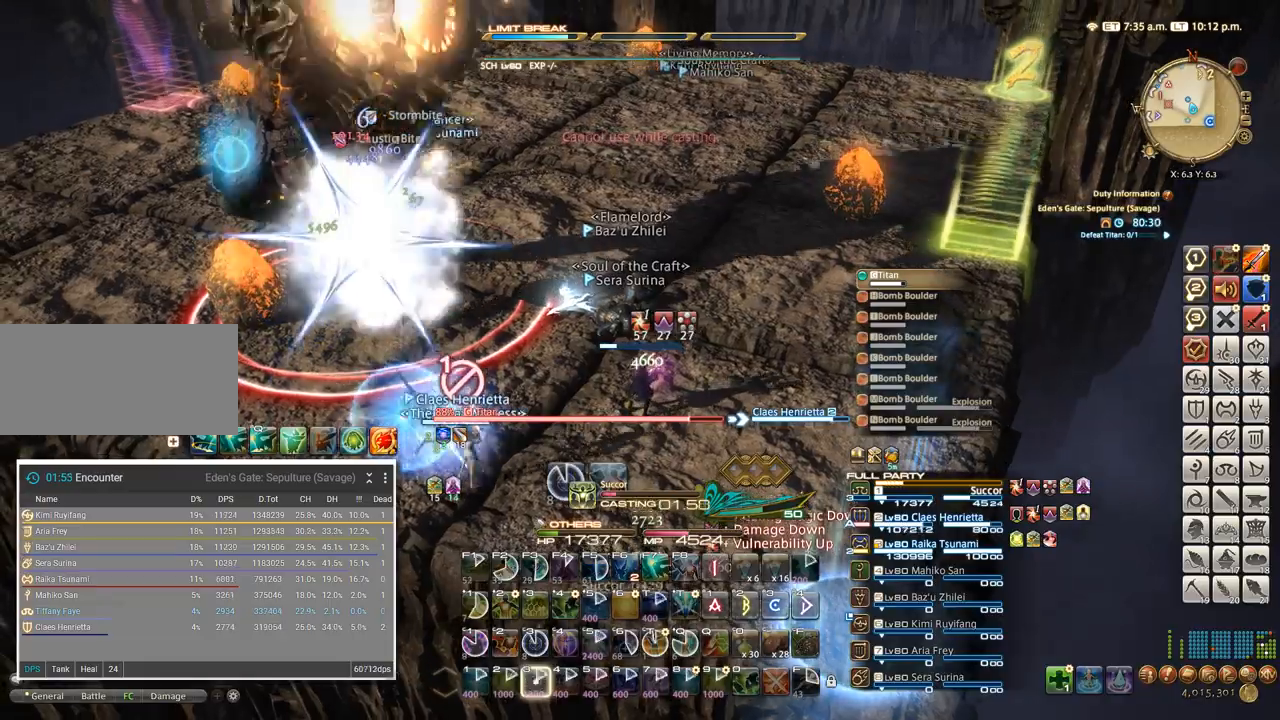
{"keys": ["3"], "events": [[34, "3", "up"], [100, "3", "down"], [167, "3", "up"], [234, "3", "down"], [300, "3", "up"], [367, "3", "down"], [434, "3", "up"], [484, "3", "down"]]}
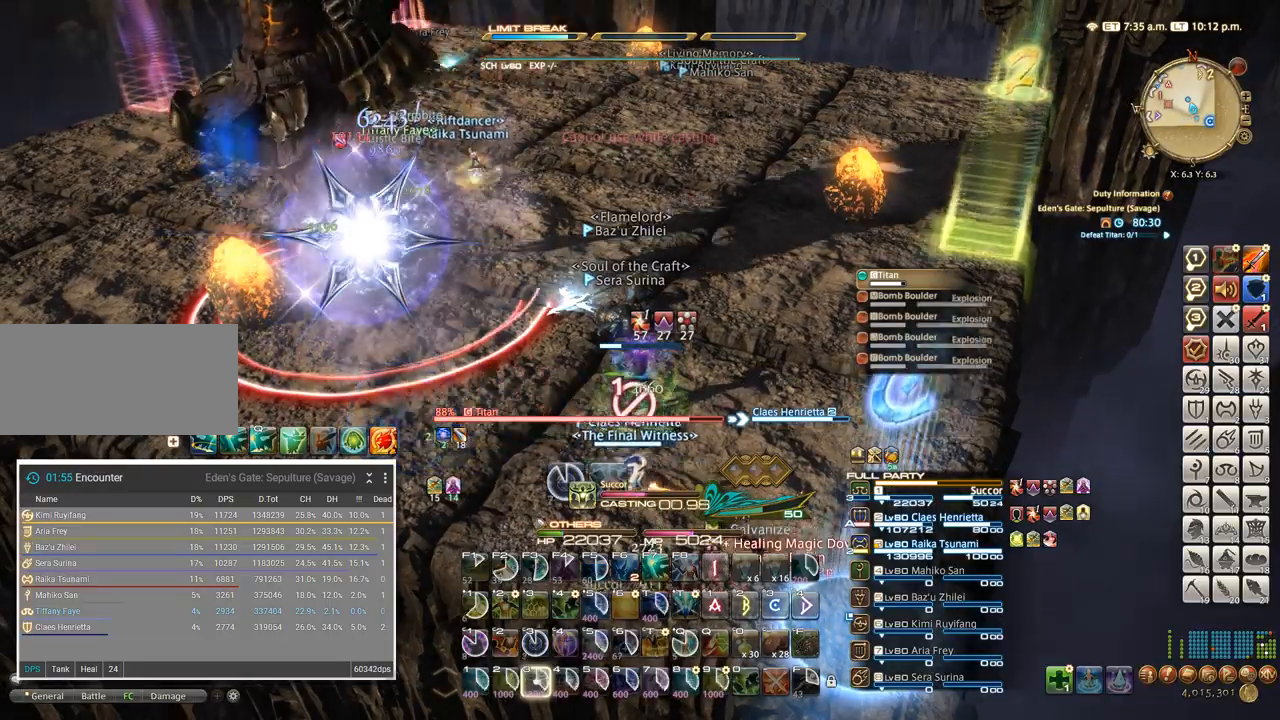
{"keys": [], "events": [[84, "3", "up"]]}
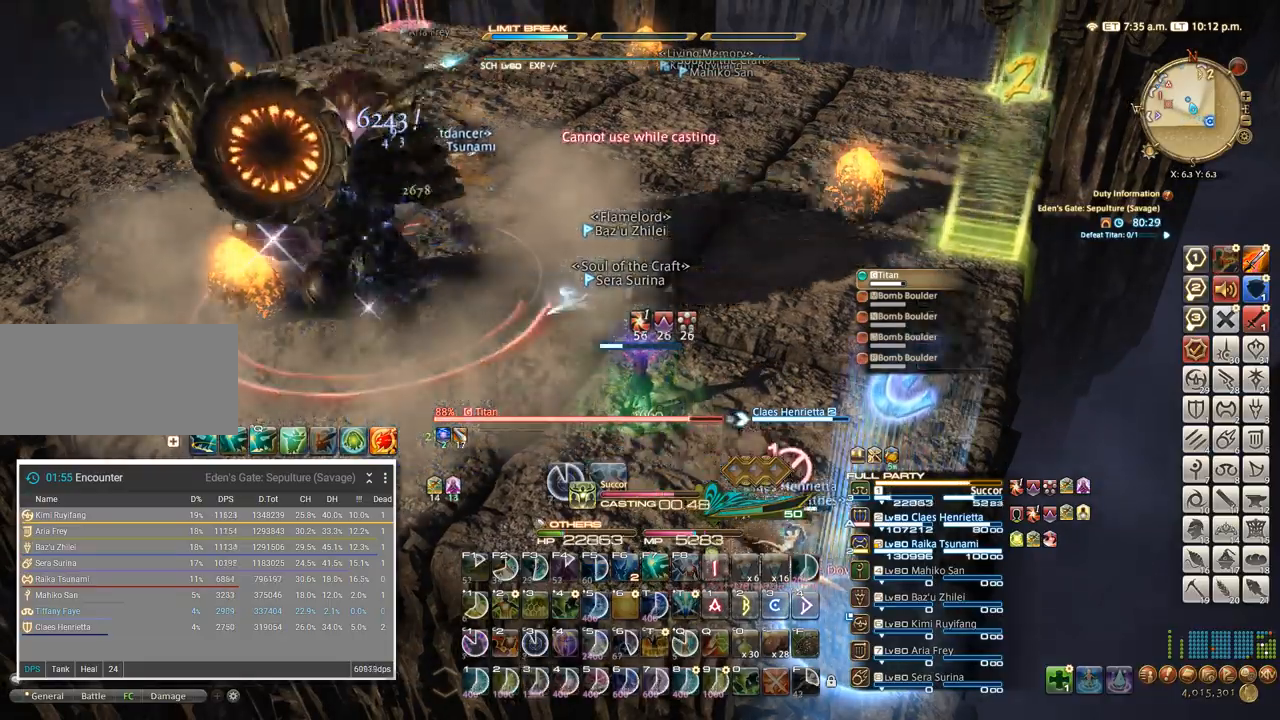
{"keys": ["d"], "events": [[350, "d", "down"]]}
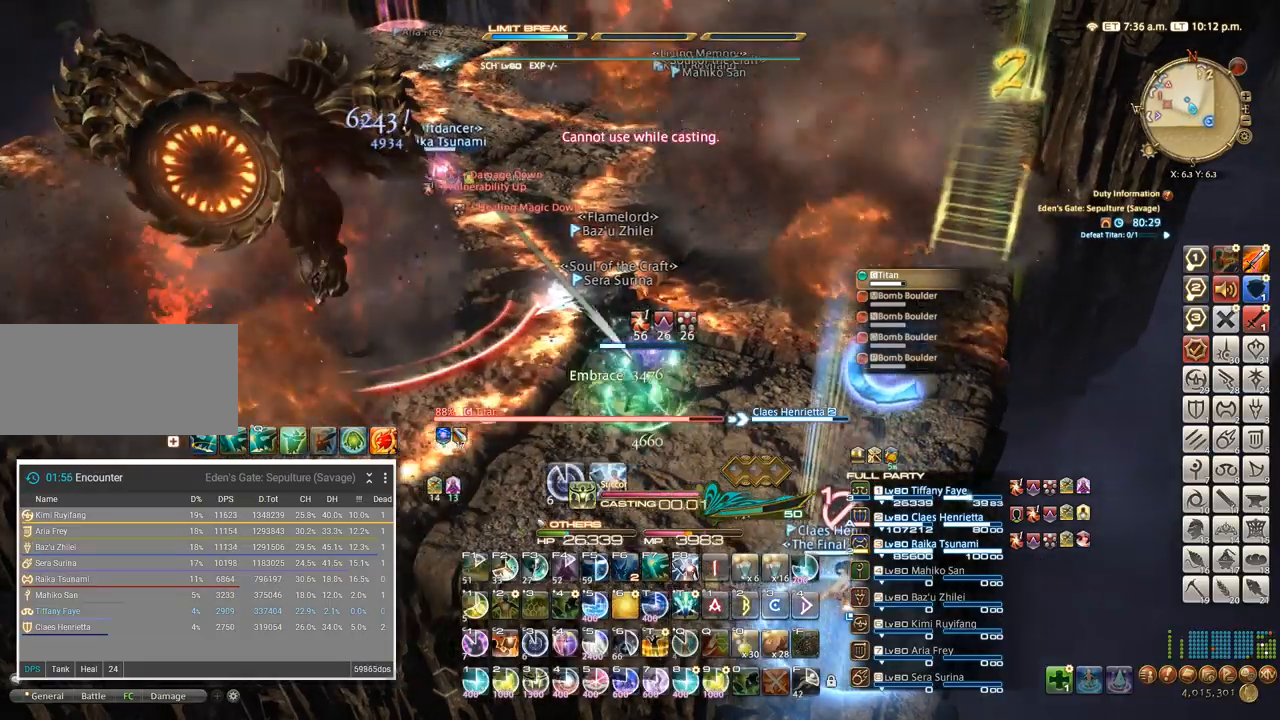
{"keys": ["a"], "events": [[117, "d", "up"], [217, "a", "down"], [317, "a", "up"], [384, "d", "down"], [434, "w", "down"], [450, "a", "down"], [484, "d", "up"], [500, "w", "up"]]}
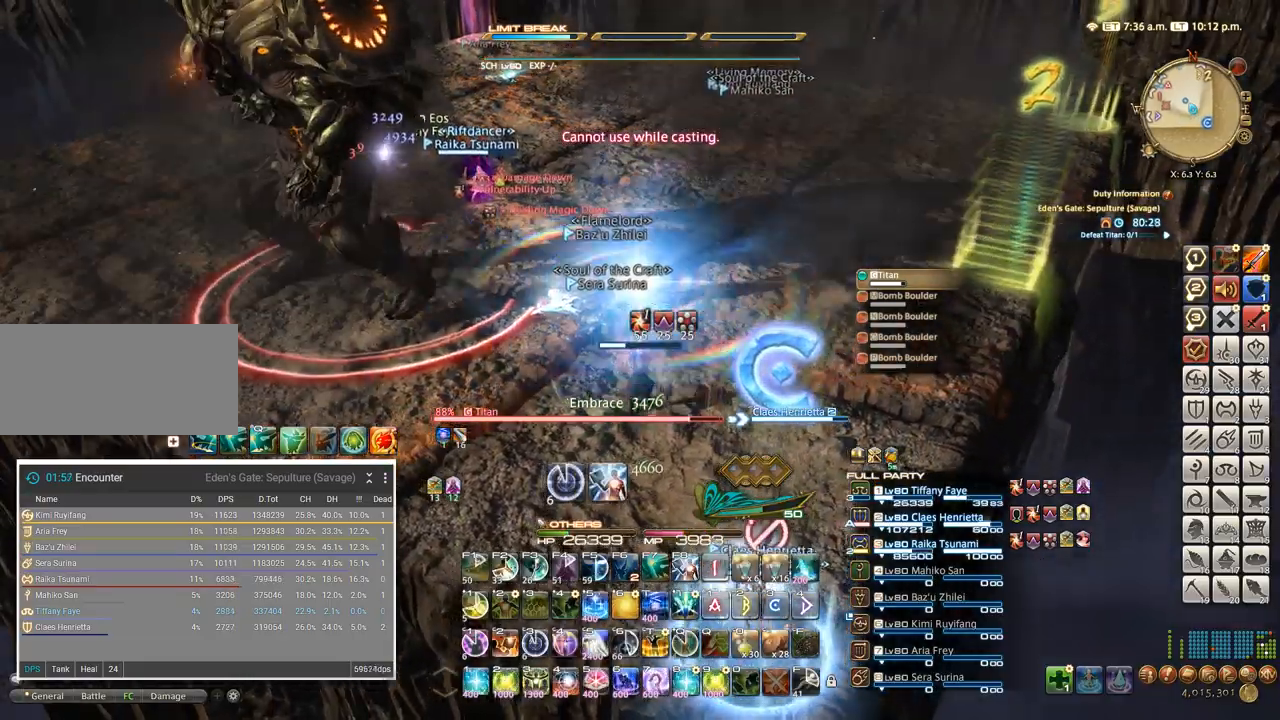
{"keys": [], "events": [[34, "a", "up"], [117, "w", "down"], [234, "w", "up"], [317, "a", "down"], [317, "w", "down"], [384, "a", "up"], [467, "w", "up"]]}
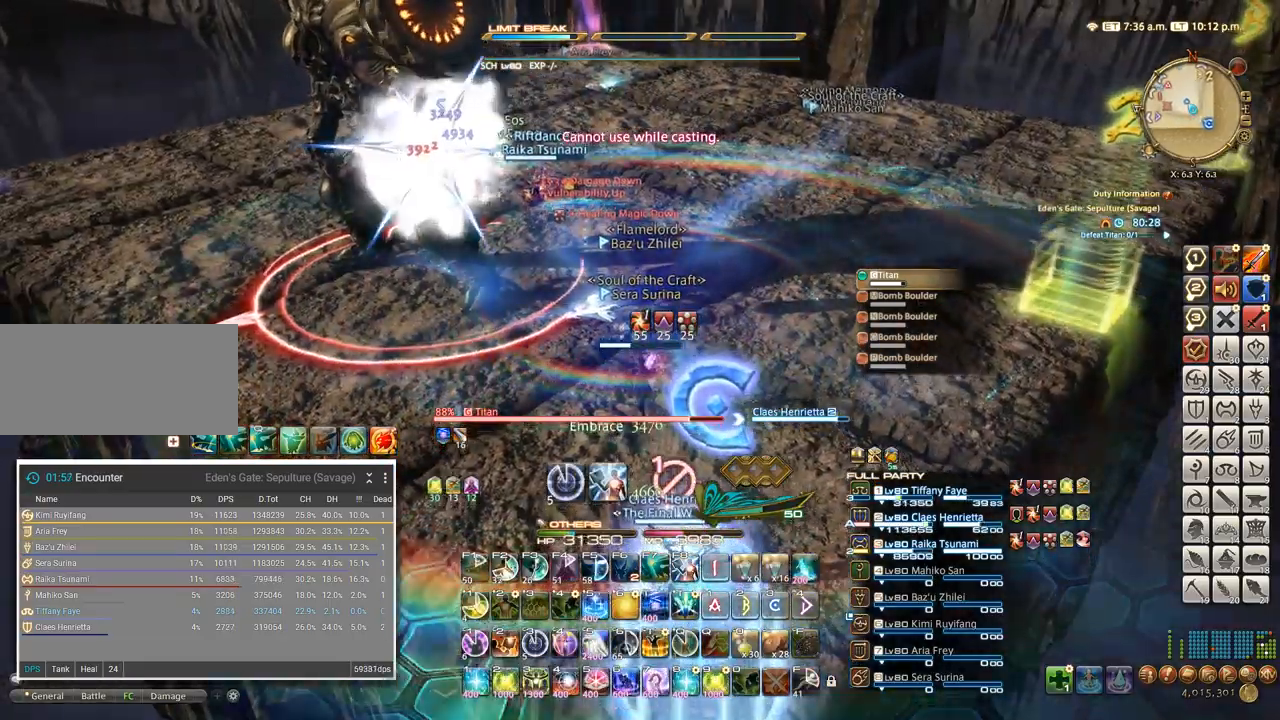
{"keys": ["w"], "events": [[84, "ctrl_l", "down"], [184, "4", "down"], [217, "4", "up"], [217, "ctrl_l", "up"], [334, "w", "down"]]}
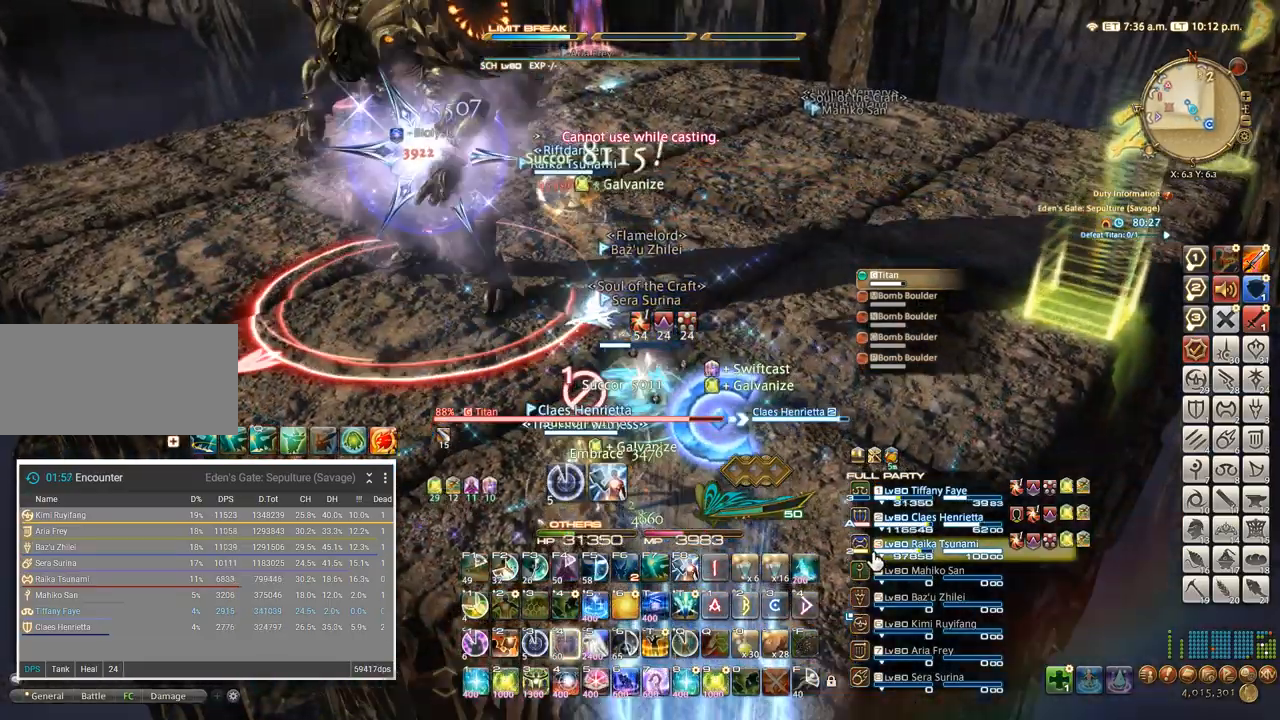
{"keys": ["5", "ctrl_l"], "events": [[150, "w", "up"], [317, "ctrl_l", "down"], [434, "5", "down"]]}
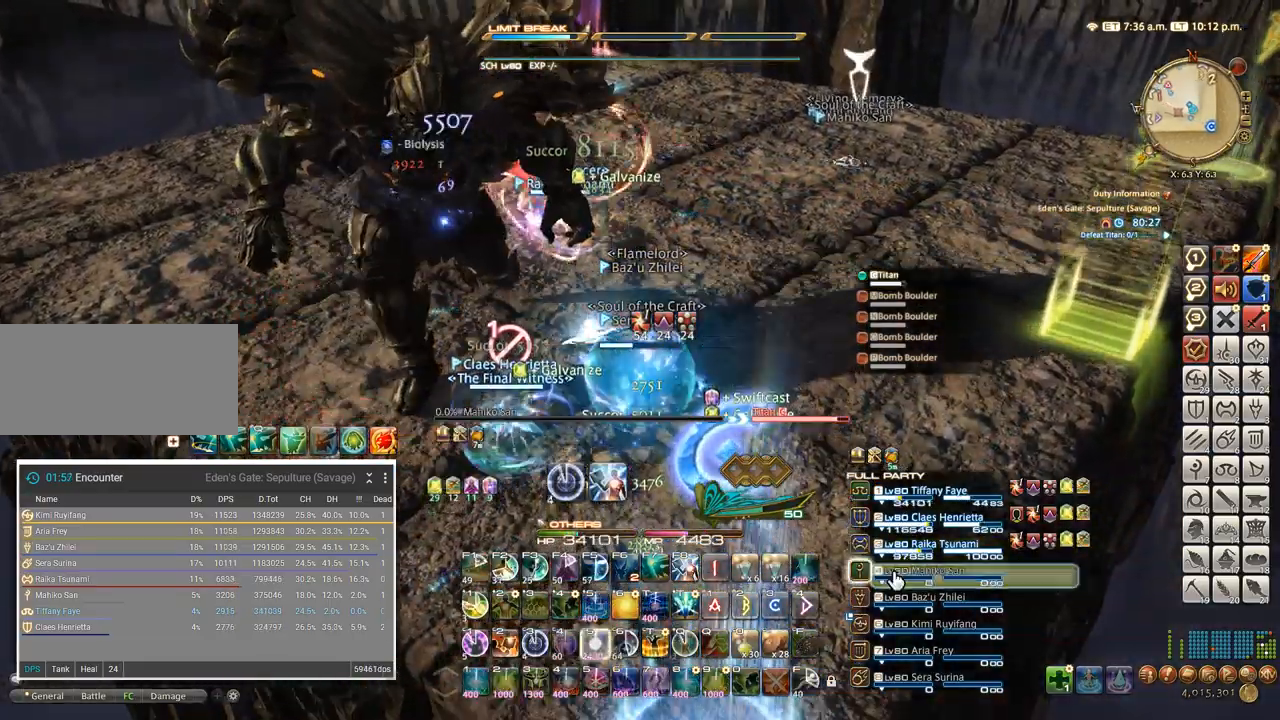
{"keys": ["5", "ctrl_l"], "events": [[17, "5", "up"], [84, "5", "down"], [150, "5", "up"], [217, "5", "down"], [267, "5", "up"], [334, "5", "down"], [400, "5", "up"], [467, "5", "down"]]}
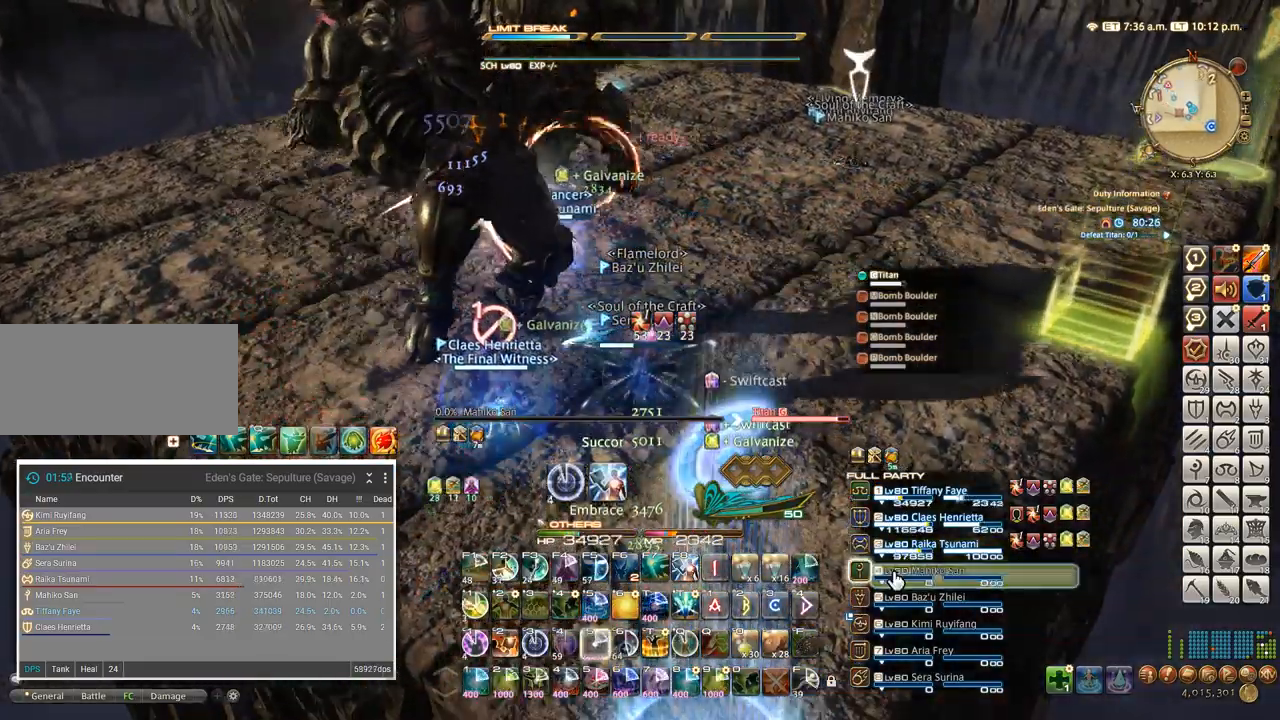
{"keys": ["d", "w"], "events": [[17, "5", "up"], [84, "5", "down"], [150, "5", "up"], [167, "ctrl_l", "up"], [250, "w", "down"], [334, "d", "down"], [384, "w", "up"], [467, "w", "down"]]}
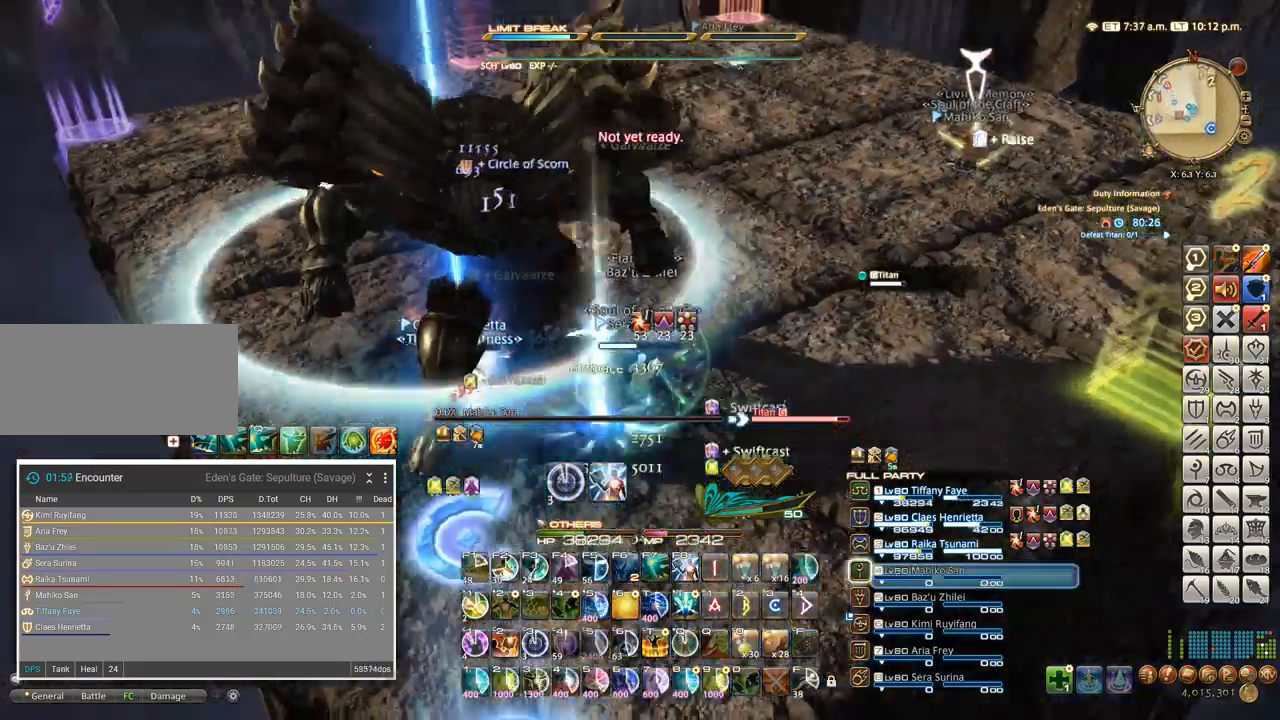
{"keys": ["shift_l", "w"], "events": [[84, "d", "up"], [400, "shift_l", "down"]]}
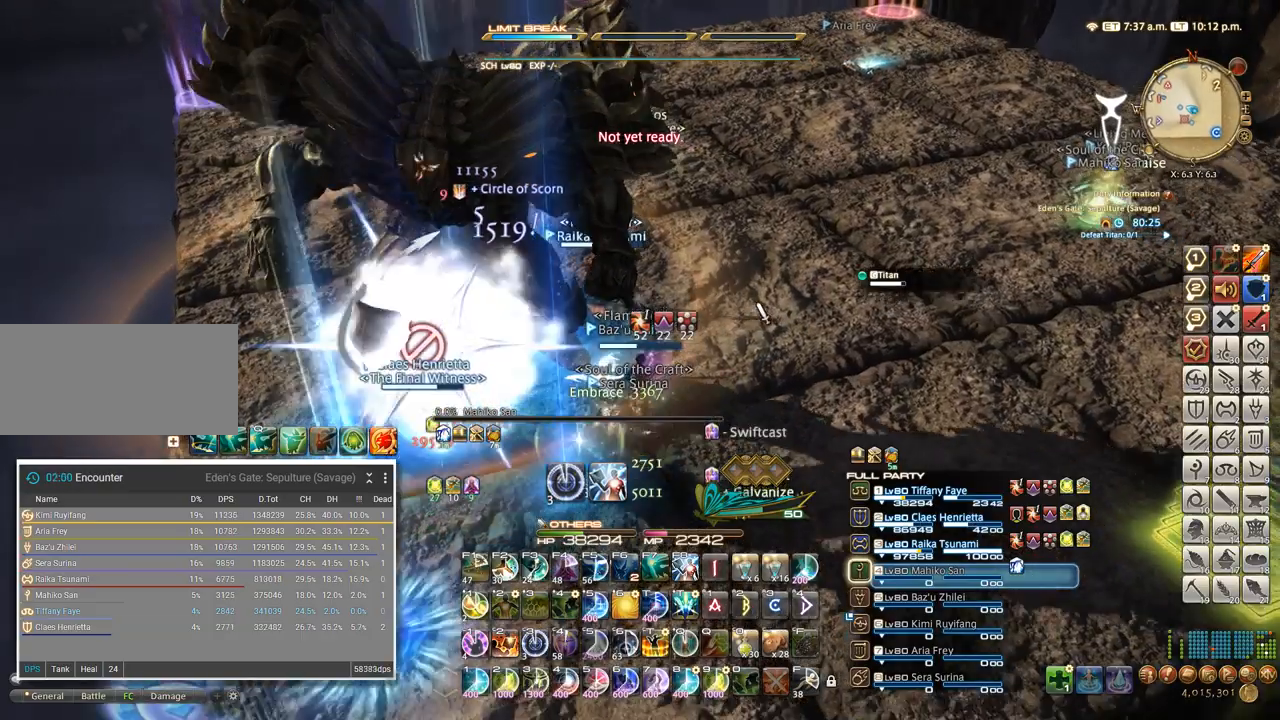
{"keys": [], "events": [[17, "w", "up"], [50, "shift_l", "up"], [450, "q", "down"], [484, "q", "up"]]}
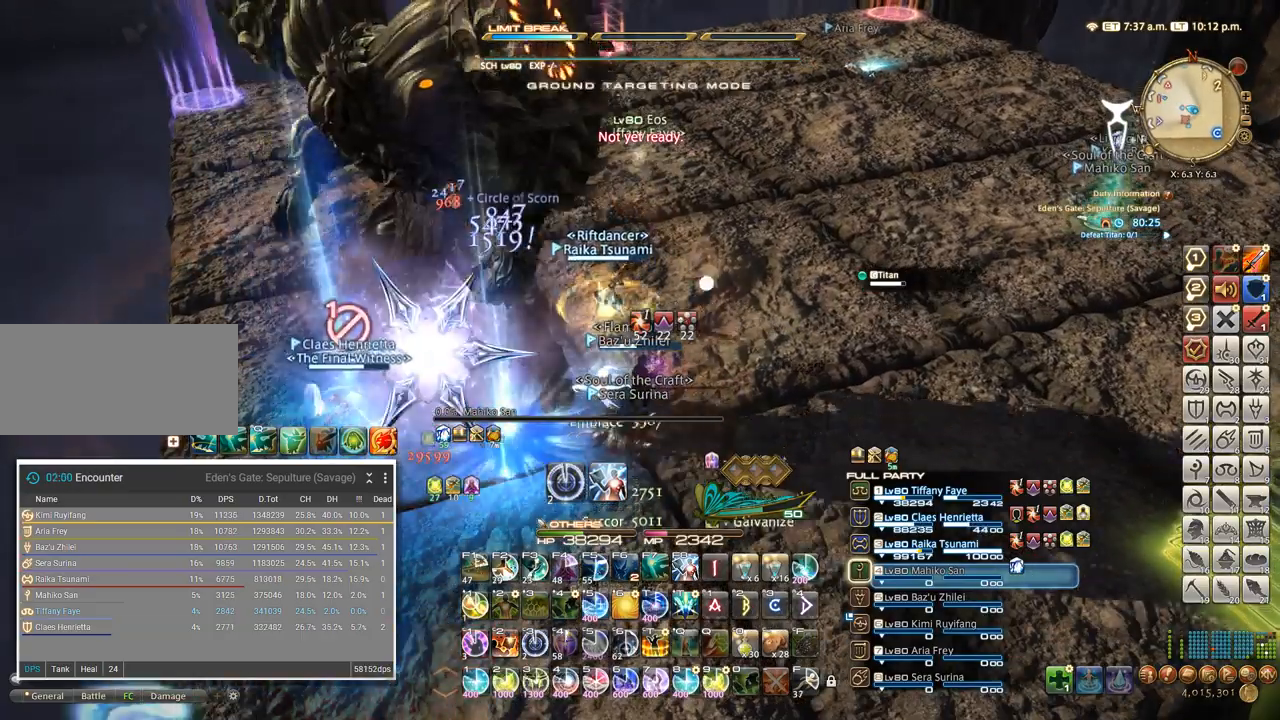
{"keys": ["3"], "events": [[117, "w", "down"], [184, "a", "down"], [217, "w", "up"], [300, "w", "down"], [350, "a", "up"], [367, "w", "up"], [434, "3", "down"]]}
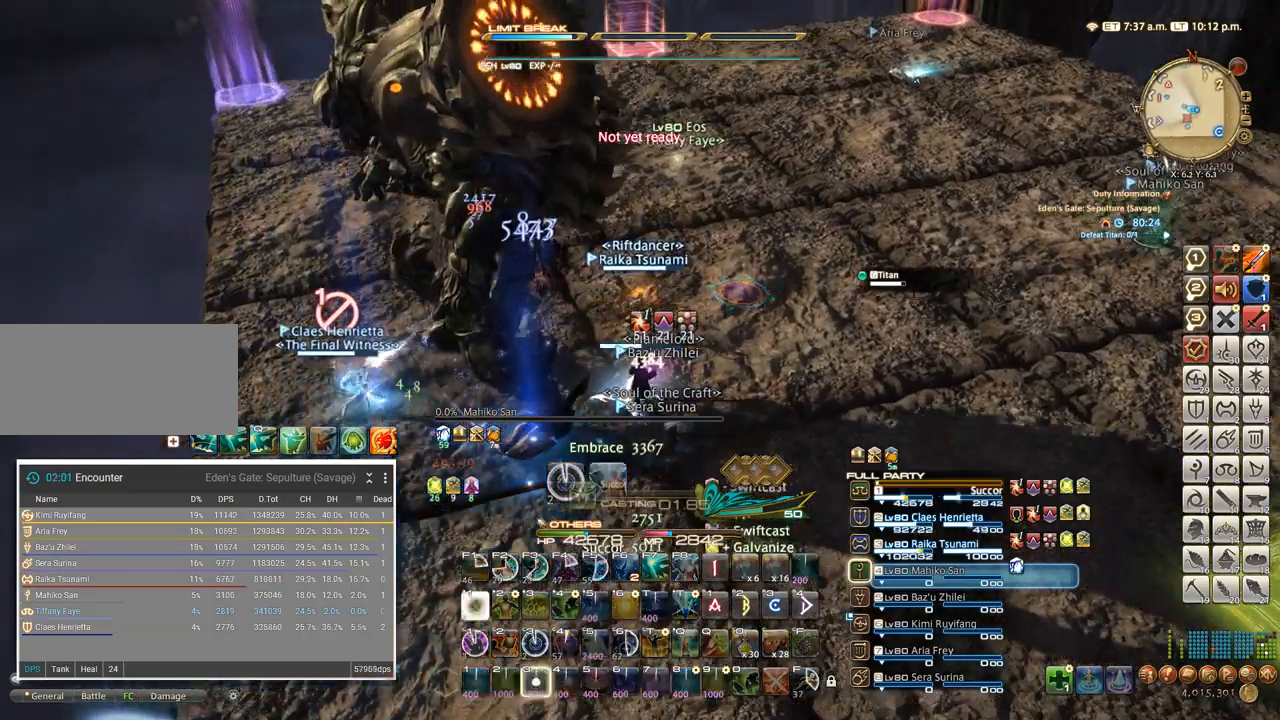
{"keys": ["3"], "events": [[17, "3", "up"], [84, "3", "down"], [150, "3", "up"], [217, "3", "down"], [284, "3", "up"], [334, "3", "down"], [417, "3", "up"], [467, "3", "down"]]}
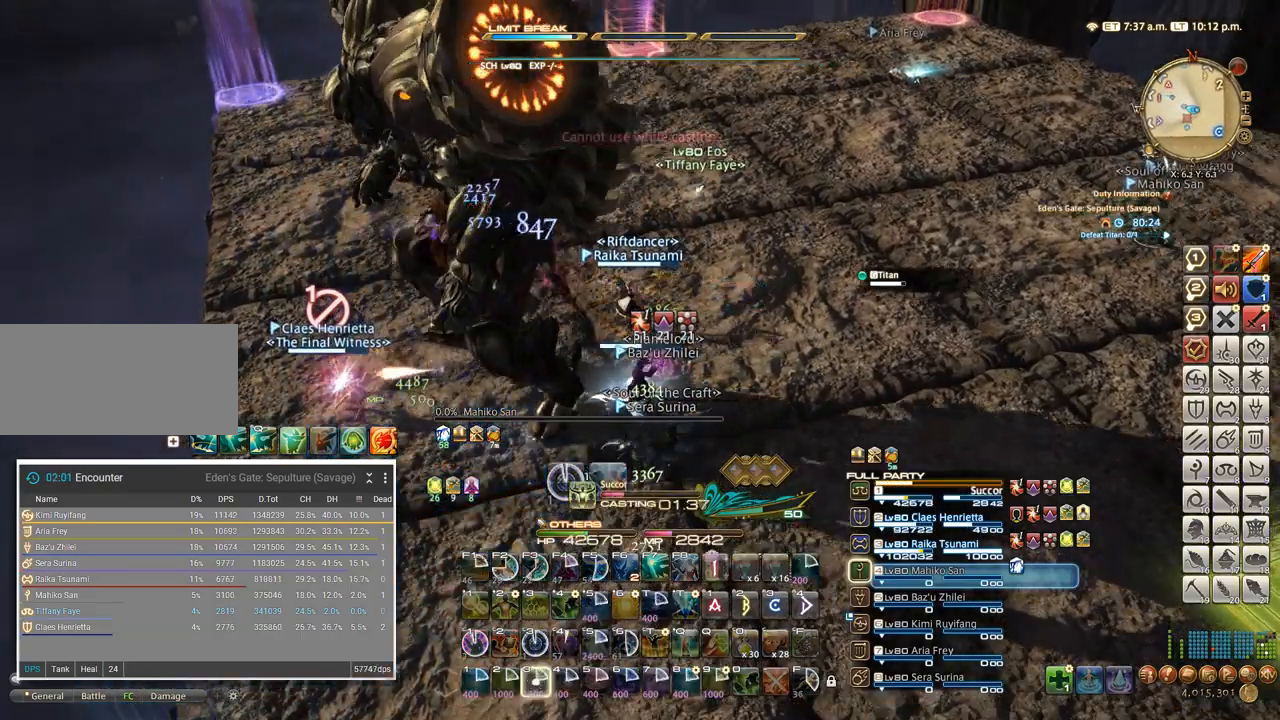
{"keys": [], "events": [[34, "3", "up"], [100, "3", "down"], [167, "3", "up"], [234, "3", "down"], [317, "3", "up"]]}
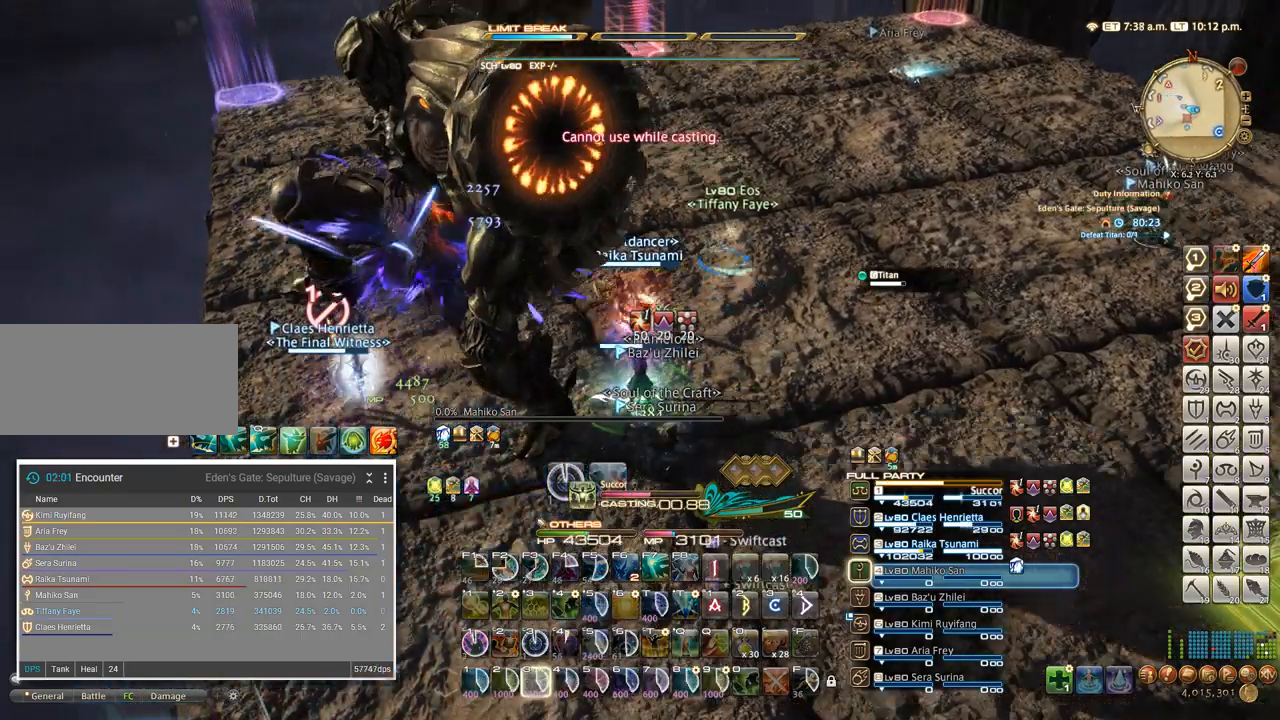
{"keys": [], "events": []}
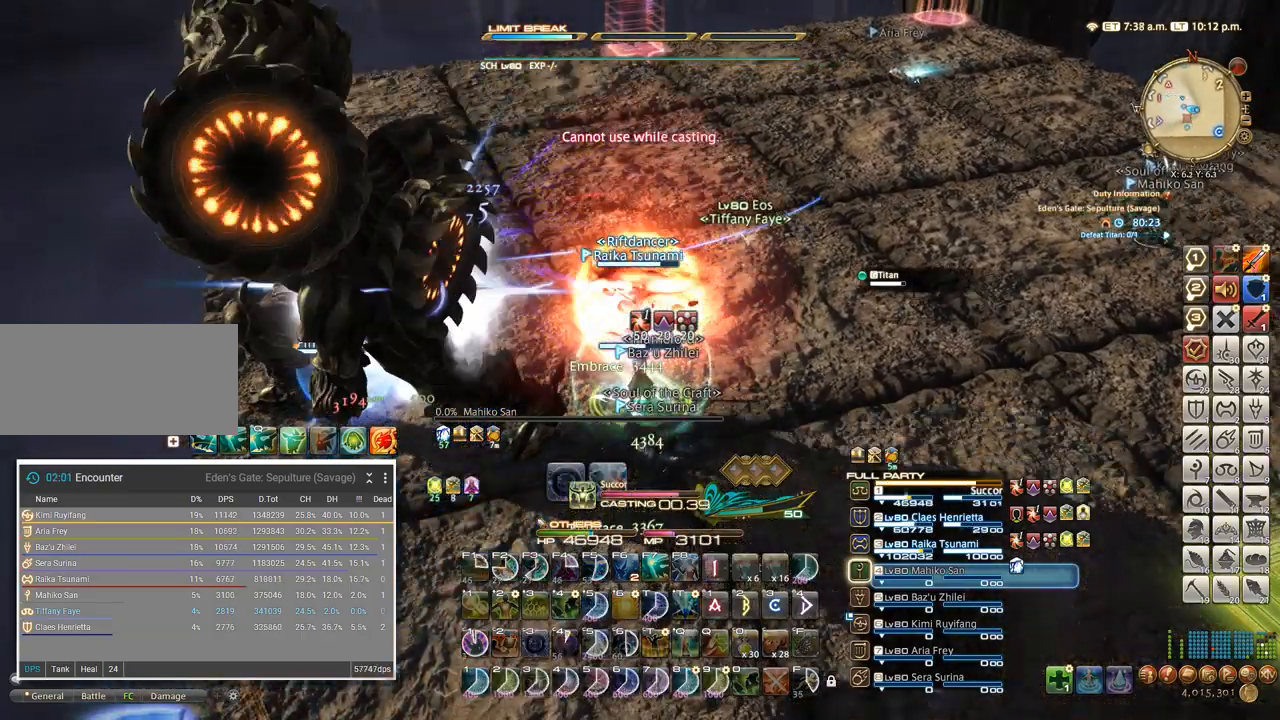
{"keys": [], "events": []}
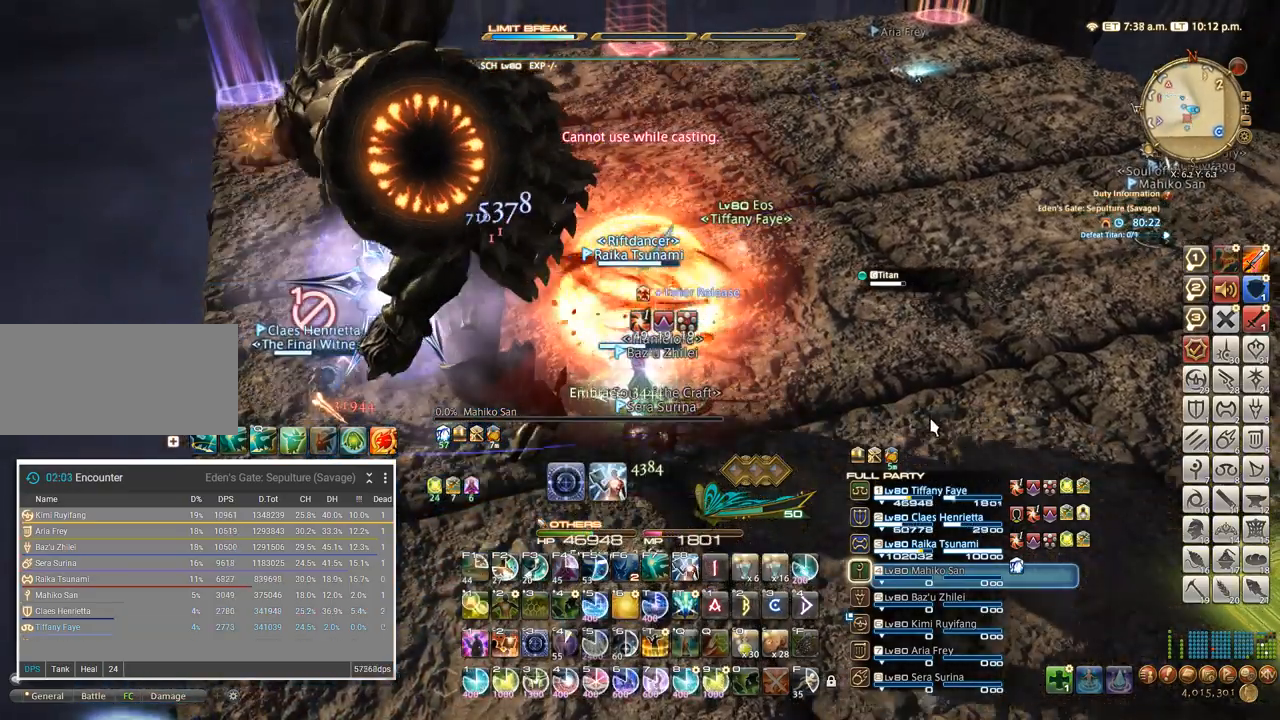
{"keys": [], "events": []}
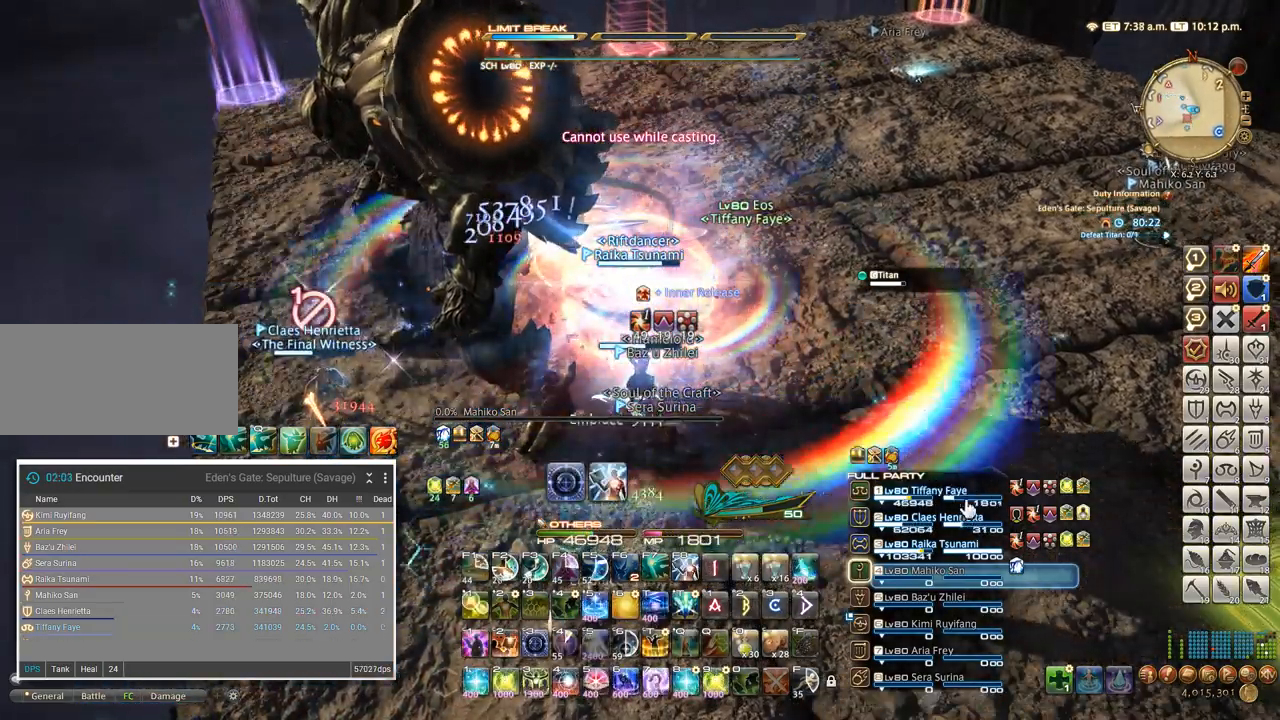
{"keys": [], "events": [[167, "w", "down"], [234, "d", "down"], [284, "d", "up"], [284, "w", "up"], [434, "2", "down"], [500, "2", "up"]]}
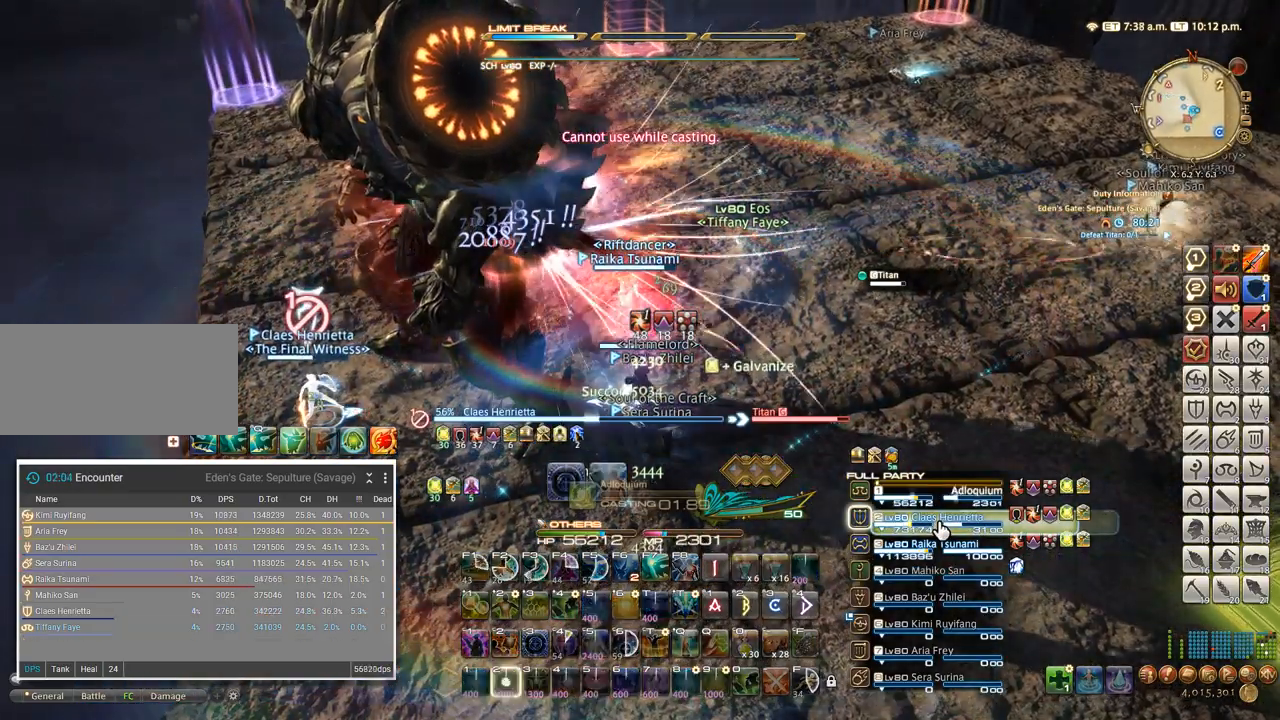
{"keys": ["2"], "events": [[84, "2", "down"], [150, "2", "up"], [217, "2", "down"], [284, "2", "up"], [334, "2", "down"], [400, "2", "up"], [467, "2", "down"]]}
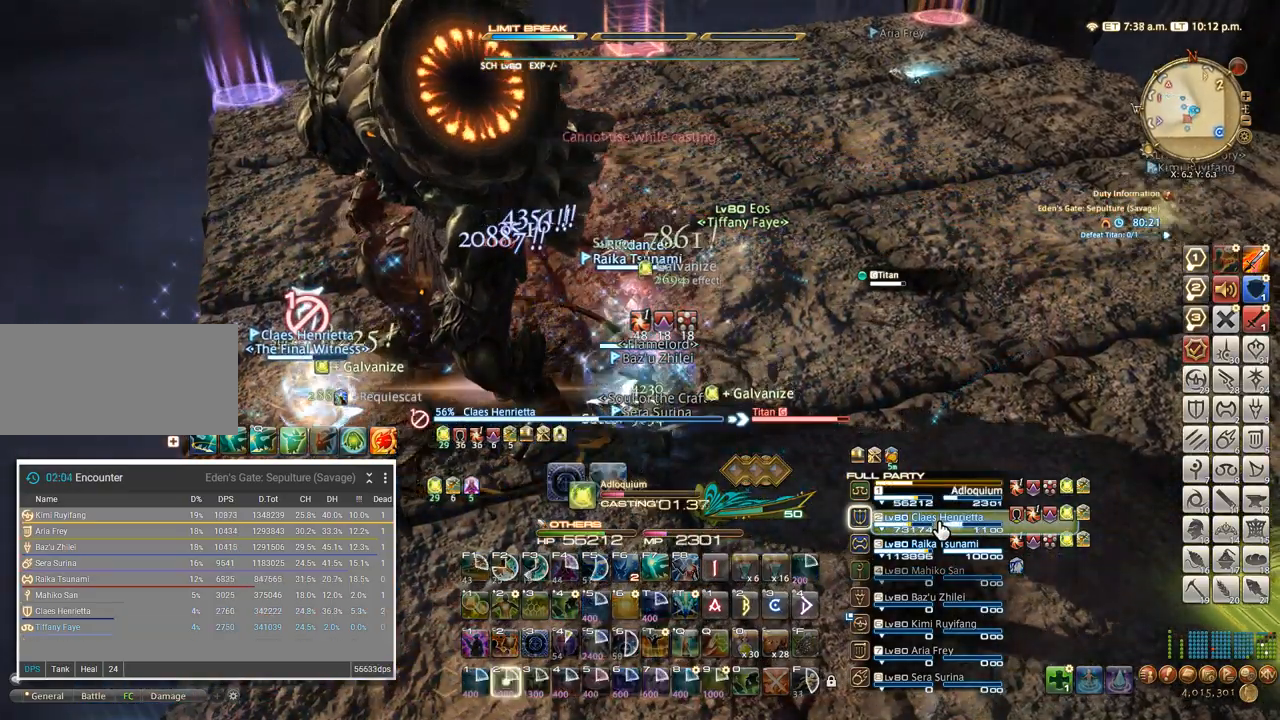
{"keys": ["2"], "events": [[34, "2", "up"], [100, "2", "down"], [167, "2", "up"], [217, "2", "down"], [284, "2", "up"], [350, "2", "down"], [434, "2", "up"], [467, "2", "down"]]}
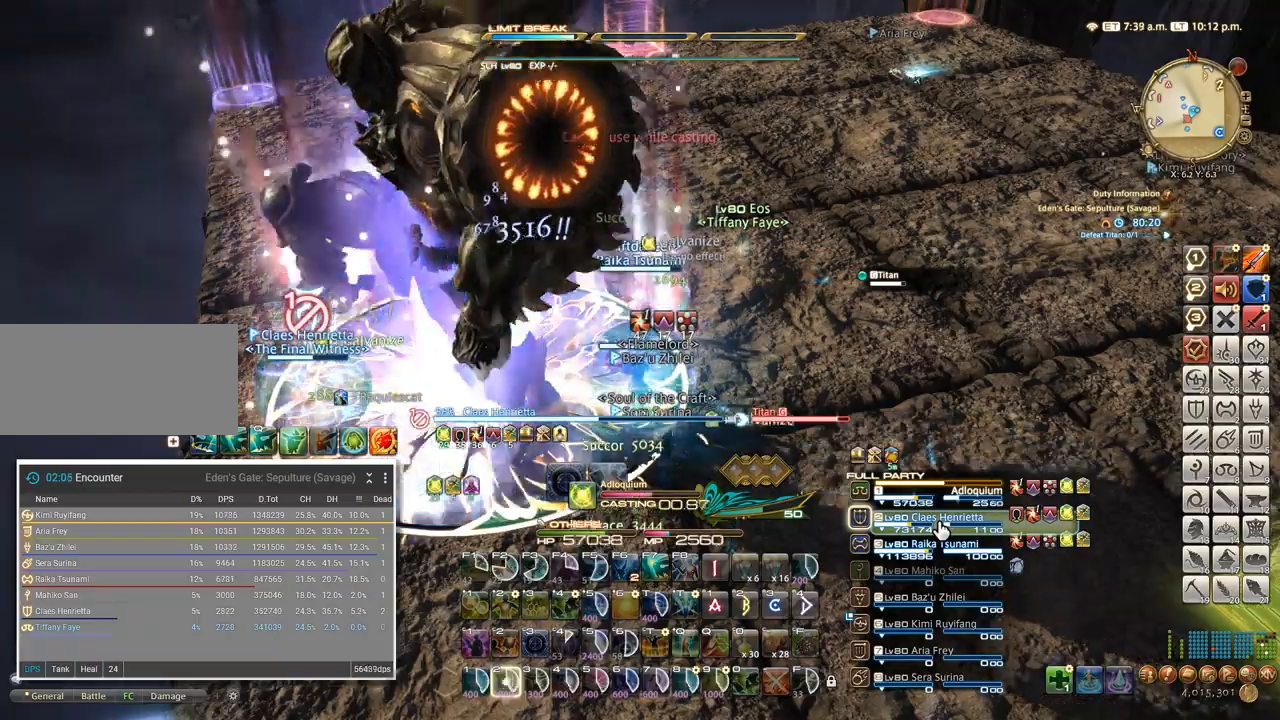
{"keys": ["tab"], "events": [[84, "2", "up"], [484, "tab", "down"]]}
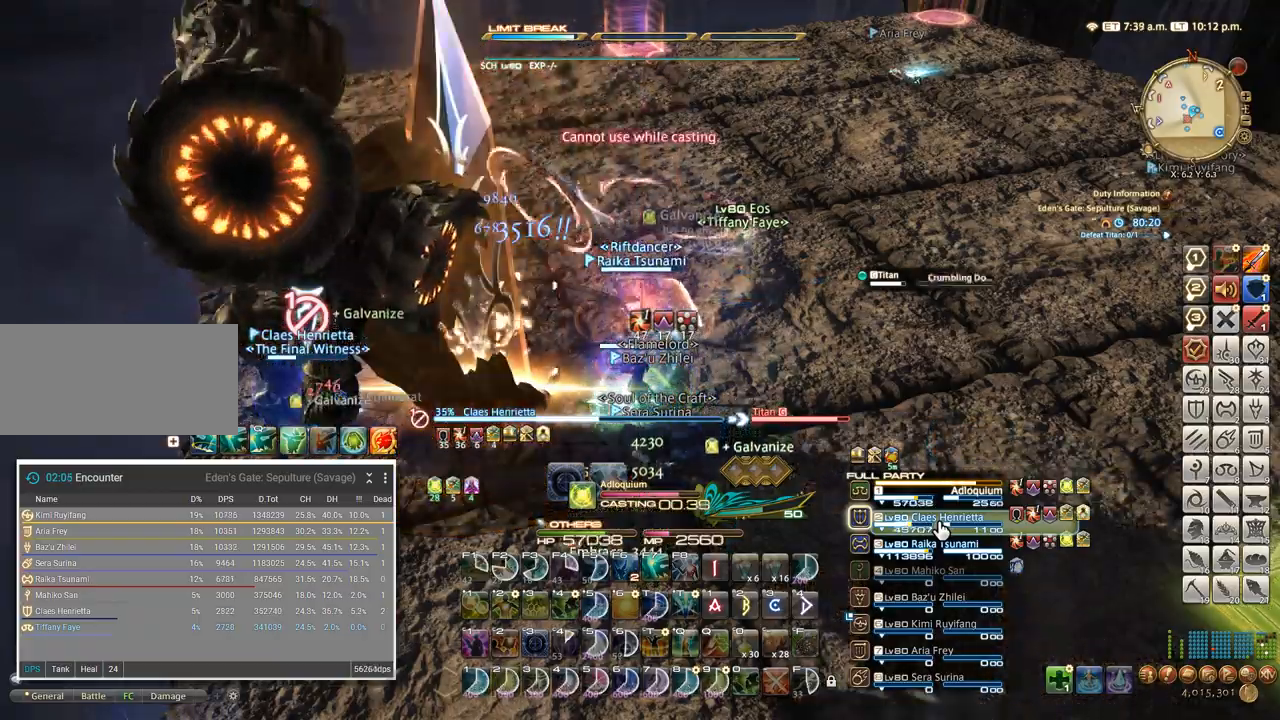
{"keys": ["3", "ctrl_l"], "events": [[67, "tab", "up"], [284, "ctrl_l", "down"], [367, "3", "down"], [434, "3", "up"], [500, "3", "down"]]}
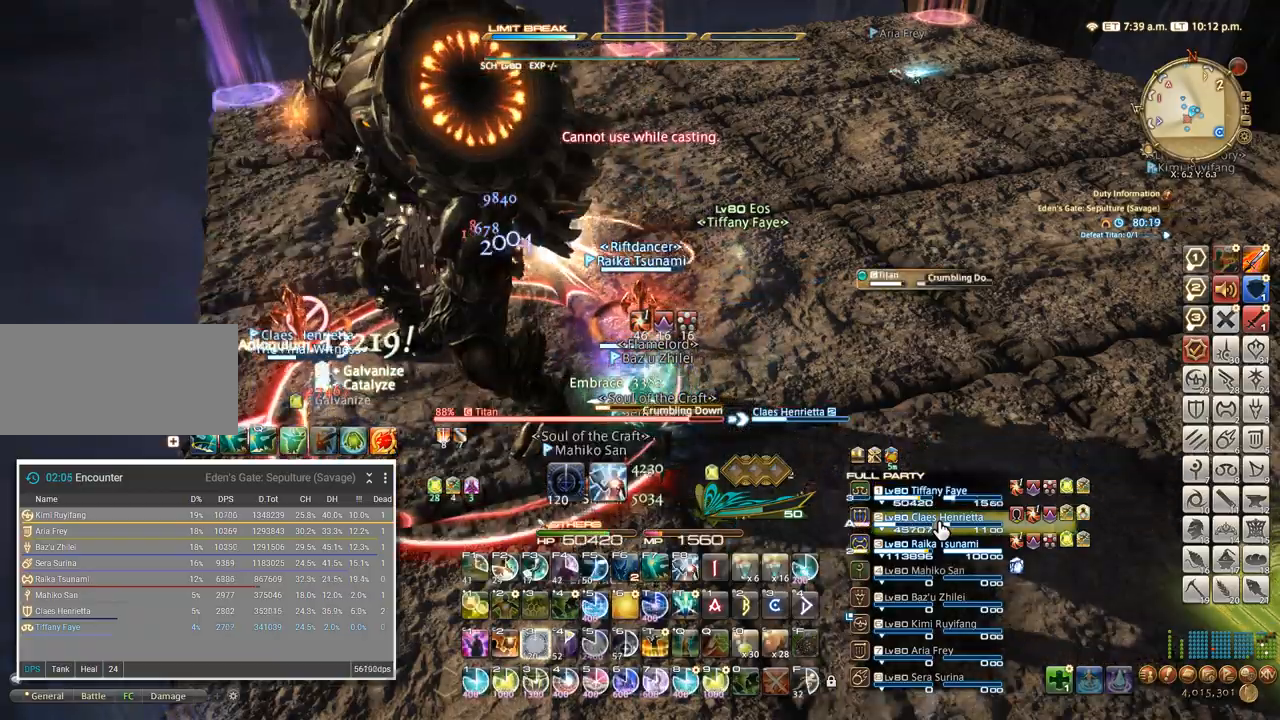
{"keys": ["d"], "events": [[50, "3", "up"], [117, "3", "down"], [184, "3", "up"], [234, "3", "down"], [284, "3", "up"], [300, "ctrl_l", "up"], [400, "d", "down"]]}